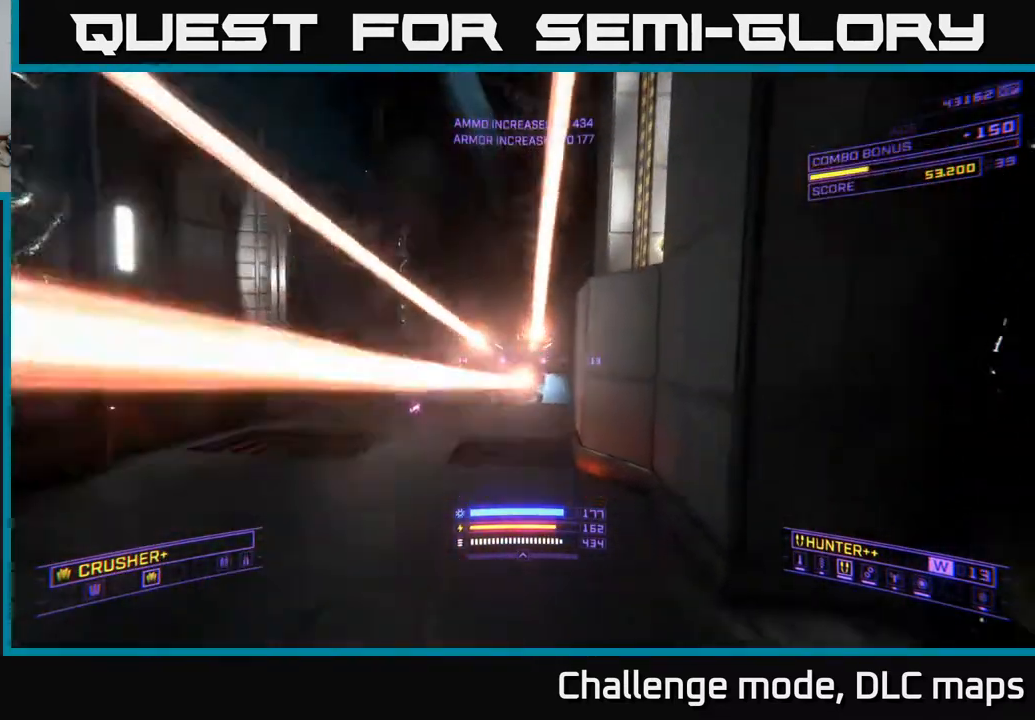
Gameplay with a controller (Xbox layout); each line is a JSON object with the inputs held at the frame after it. "events" lists button and stick changes between this image and that frame as [ms after this image, input, new state], when the widget could be followed in between.
{"buttons": ["A"], "left_stick": "up", "right_stick": "up-left", "events": [[33, "R2", "down"], [50, "left_stick", "up-left"], [83, "R2", "up"], [233, "X", "up"], [333, "right_stick", "up-left"], [450, "left_stick", "up"], [467, "A", "down"]]}
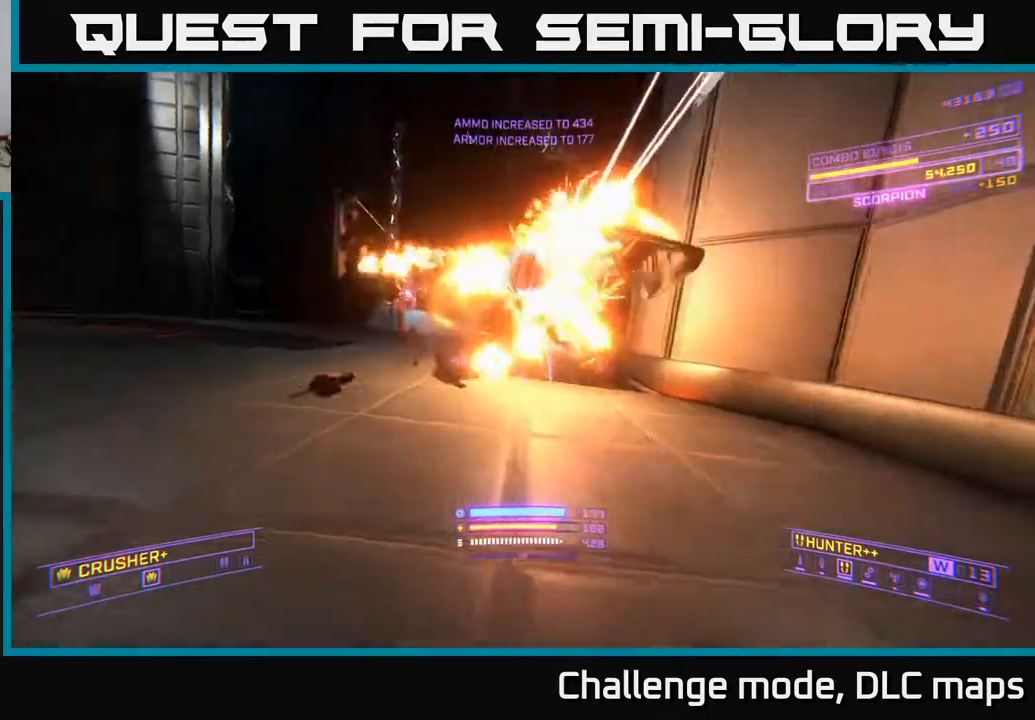
{"buttons": [], "left_stick": "up", "right_stick": "down-left", "events": [[83, "right_stick", "center"], [317, "A", "up"], [467, "right_stick", "down-left"]]}
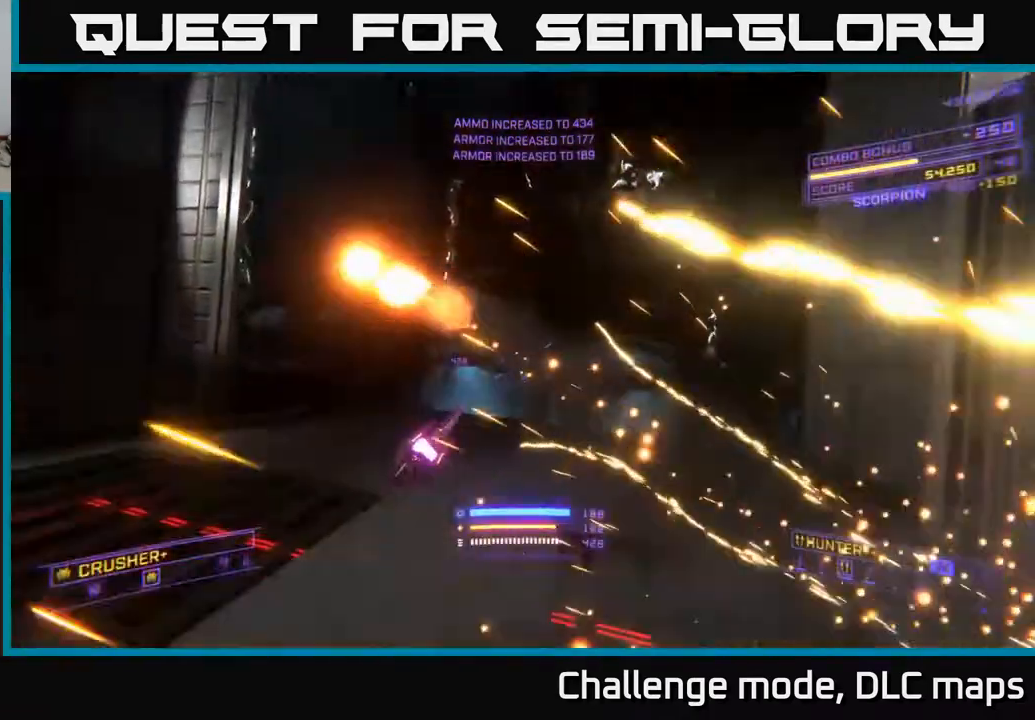
{"buttons": ["X"], "left_stick": "right", "right_stick": "left", "events": [[17, "X", "down"], [100, "right_stick", "left"], [333, "left_stick", "right"]]}
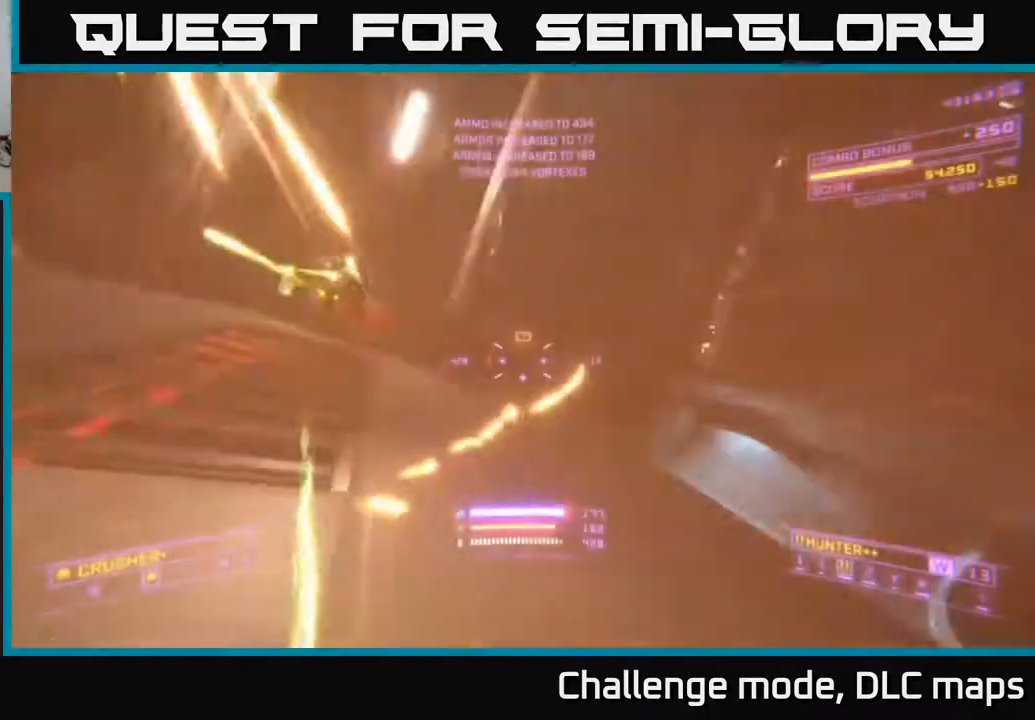
{"buttons": [], "left_stick": "right", "right_stick": "right", "events": [[33, "X", "up"], [150, "L2", "down"], [217, "right_stick", "center"], [267, "L2", "up"], [317, "right_stick", "right"]]}
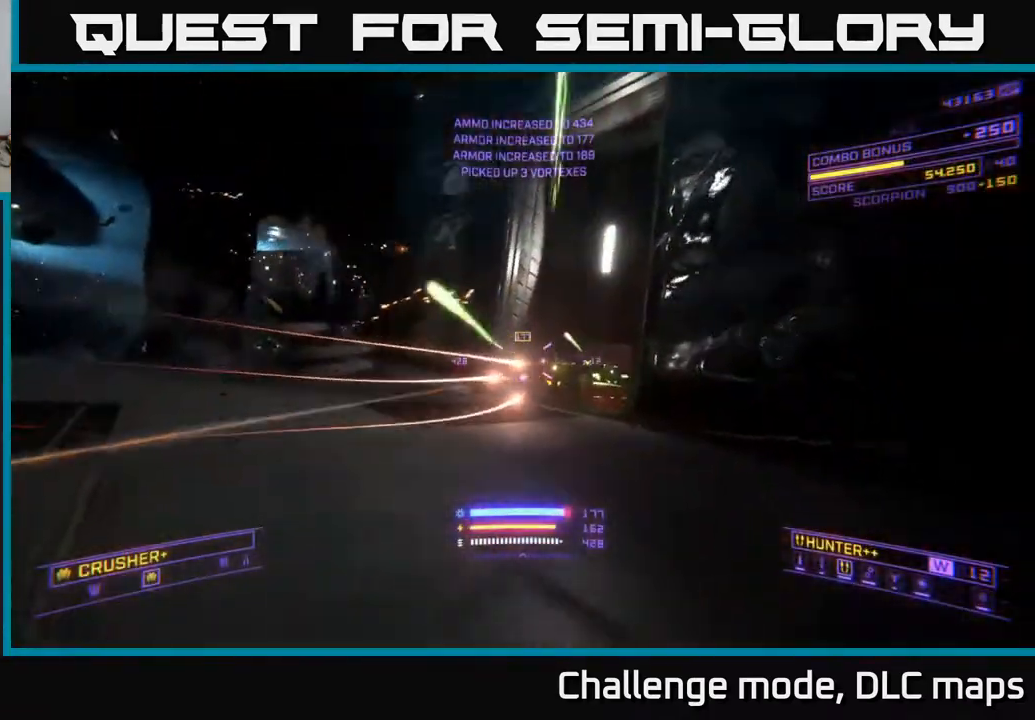
{"buttons": ["A"], "left_stick": "up-left", "right_stick": "center", "events": [[83, "R2", "down"], [83, "right_stick", "center"], [150, "R2", "up"], [167, "A", "down"], [350, "right_stick", "left"], [367, "left_stick", "up-left"], [500, "right_stick", "center"]]}
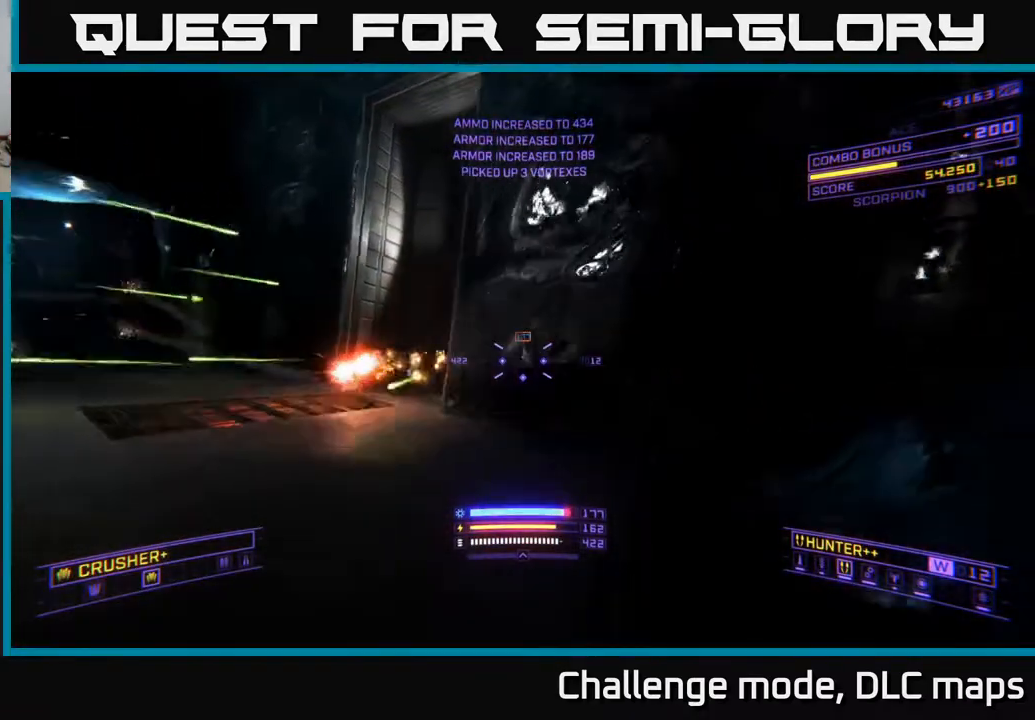
{"buttons": [], "left_stick": "left", "right_stick": "center", "events": [[117, "left_stick", "left"], [200, "right_stick", "down"], [417, "A", "up"], [483, "right_stick", "center"]]}
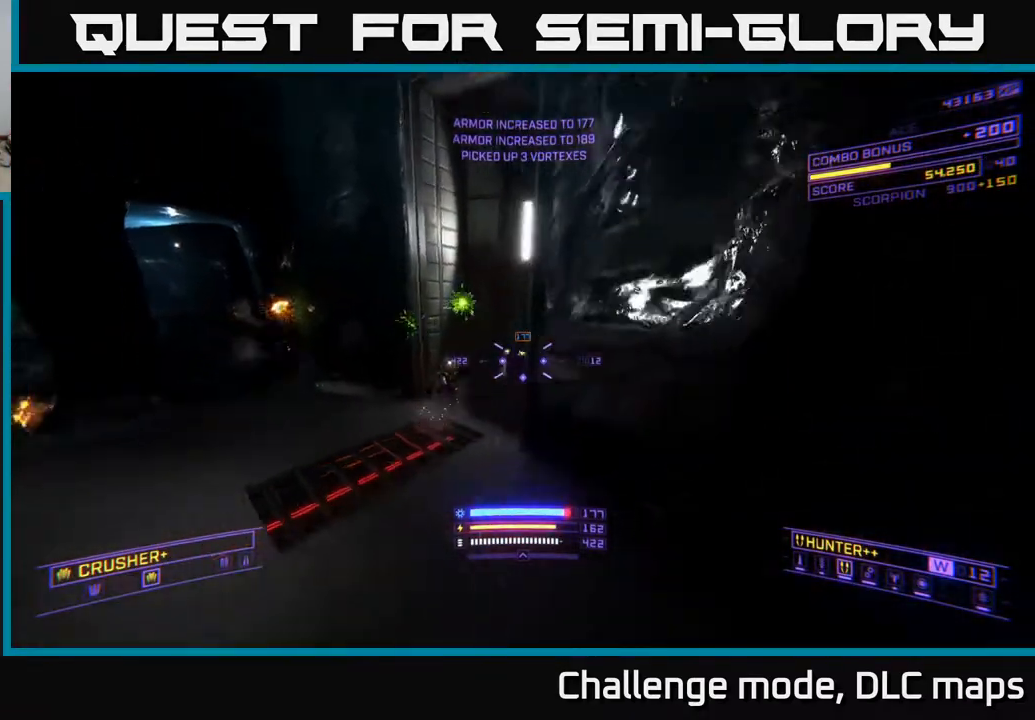
{"buttons": [], "left_stick": "left", "right_stick": "center", "events": [[200, "right_stick", "up-right"], [267, "R2", "down"], [333, "R2", "up"], [367, "L2", "down"], [400, "right_stick", "center"], [467, "L2", "up"]]}
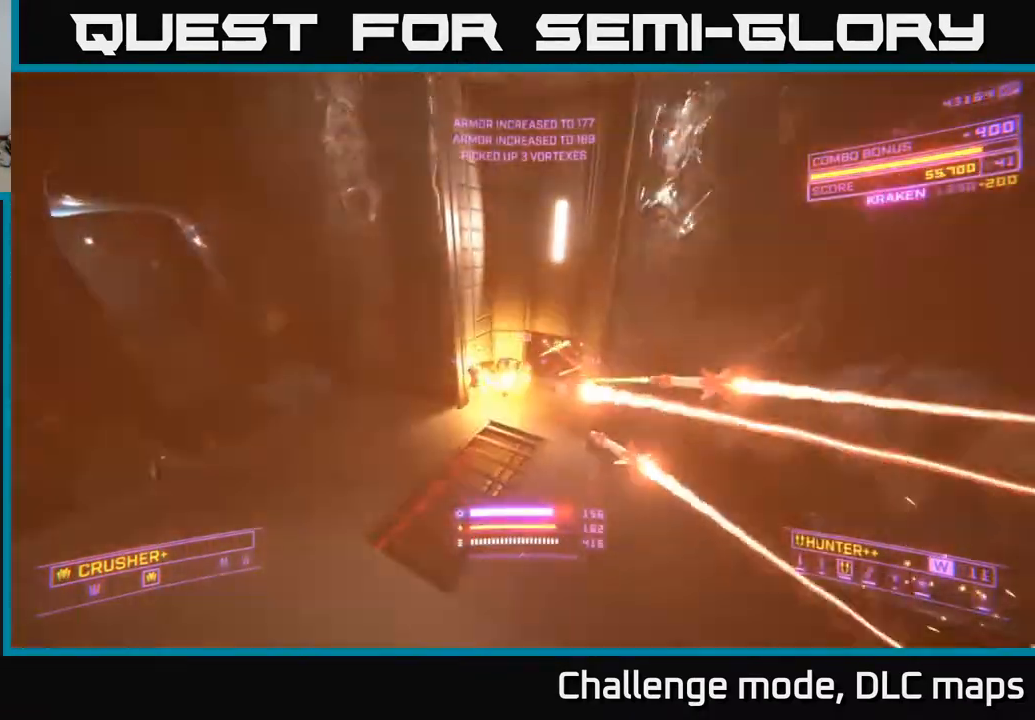
{"buttons": ["X"], "left_stick": "up", "right_stick": "up-right", "events": [[50, "left_stick", "up-left"], [83, "right_stick", "right"], [267, "X", "down"], [317, "right_stick", "up-right"], [350, "left_stick", "up"]]}
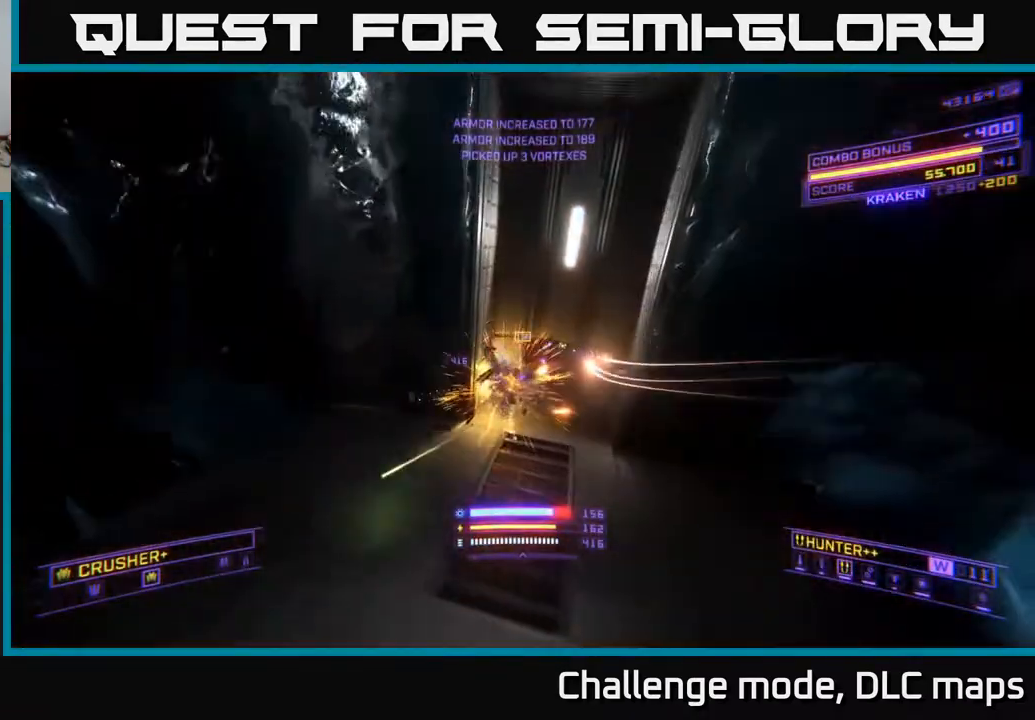
{"buttons": ["X"], "left_stick": "up-left", "right_stick": "up-right", "events": [[133, "right_stick", "center"], [283, "right_stick", "up-right"], [483, "left_stick", "up-left"]]}
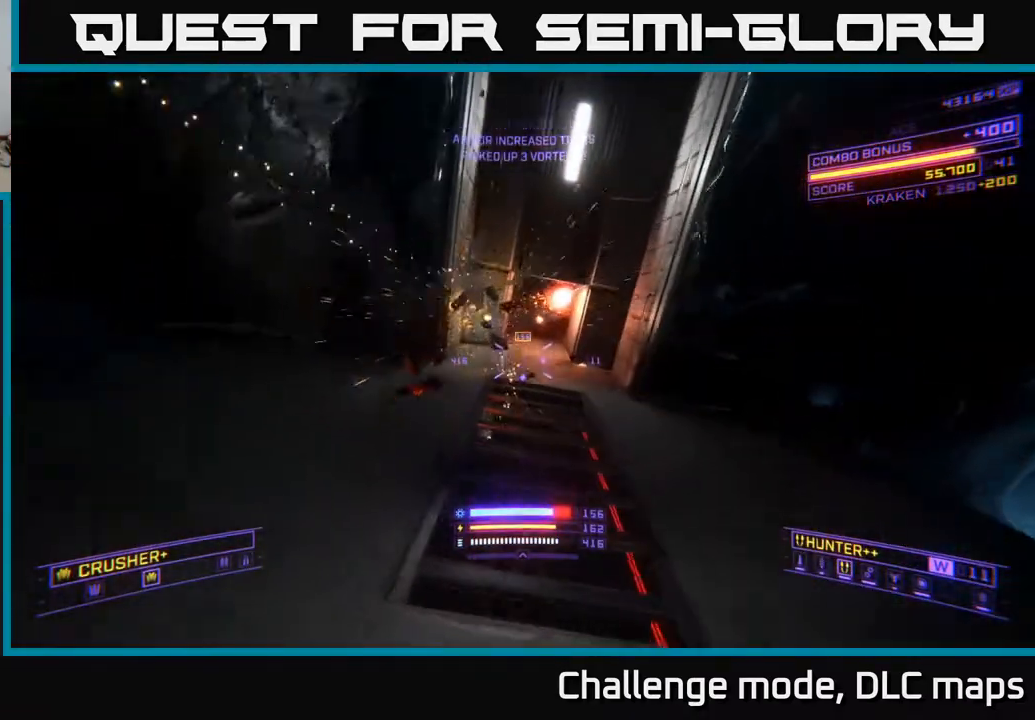
{"buttons": ["A"], "left_stick": "right", "right_stick": "down-left", "events": [[17, "X", "up"], [83, "left_stick", "center"], [167, "left_stick", "right"], [300, "R2", "down"], [300, "right_stick", "center"], [383, "R2", "up"], [450, "A", "down"], [483, "right_stick", "down-left"]]}
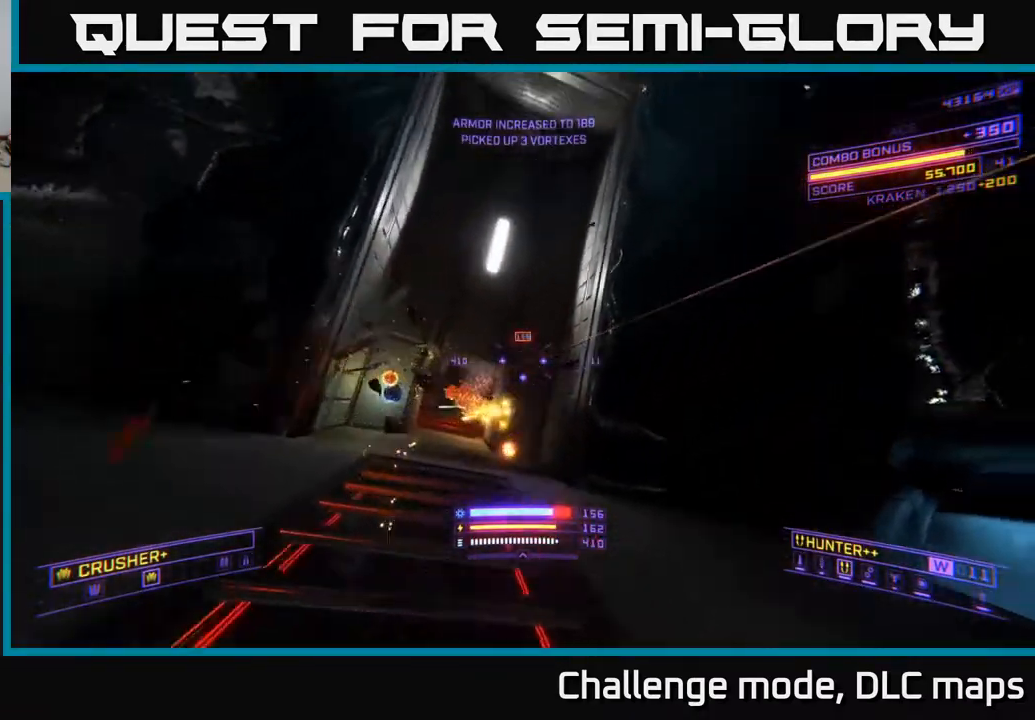
{"buttons": ["L2"], "left_stick": "right", "right_stick": "down", "events": [[167, "right_stick", "left"], [317, "A", "up"], [333, "right_stick", "down-left"], [433, "right_stick", "down"], [450, "L2", "down"]]}
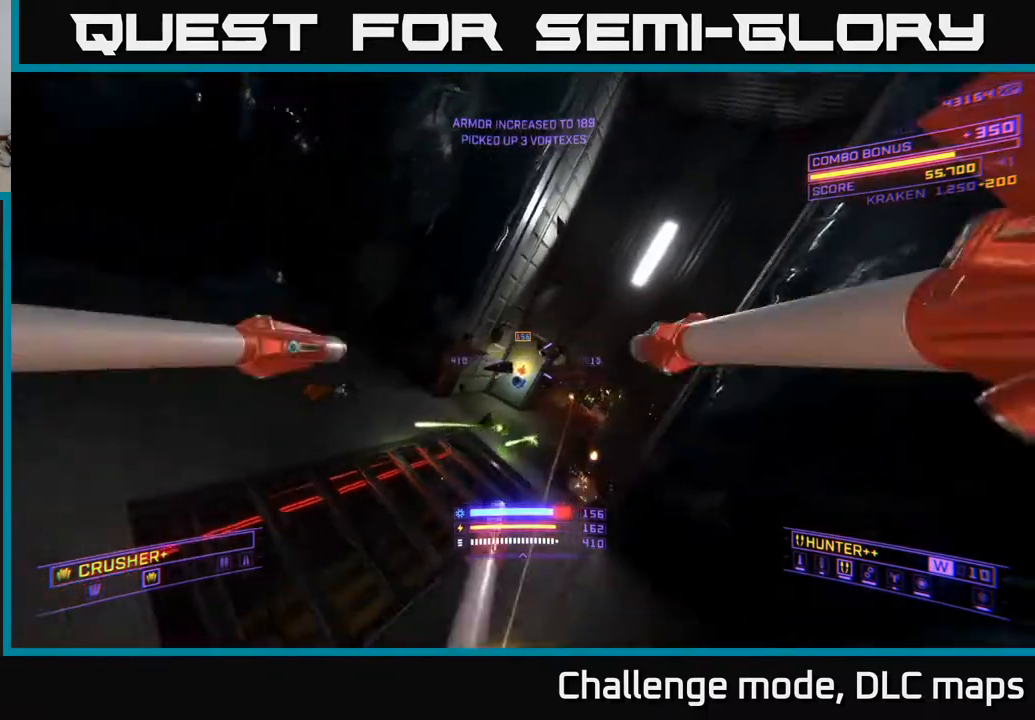
{"buttons": ["X"], "left_stick": "up-right", "right_stick": "up-left", "events": [[17, "right_stick", "down-right"], [50, "X", "down"], [67, "L2", "up"], [100, "right_stick", "center"], [300, "right_stick", "up-left"], [483, "left_stick", "up-right"]]}
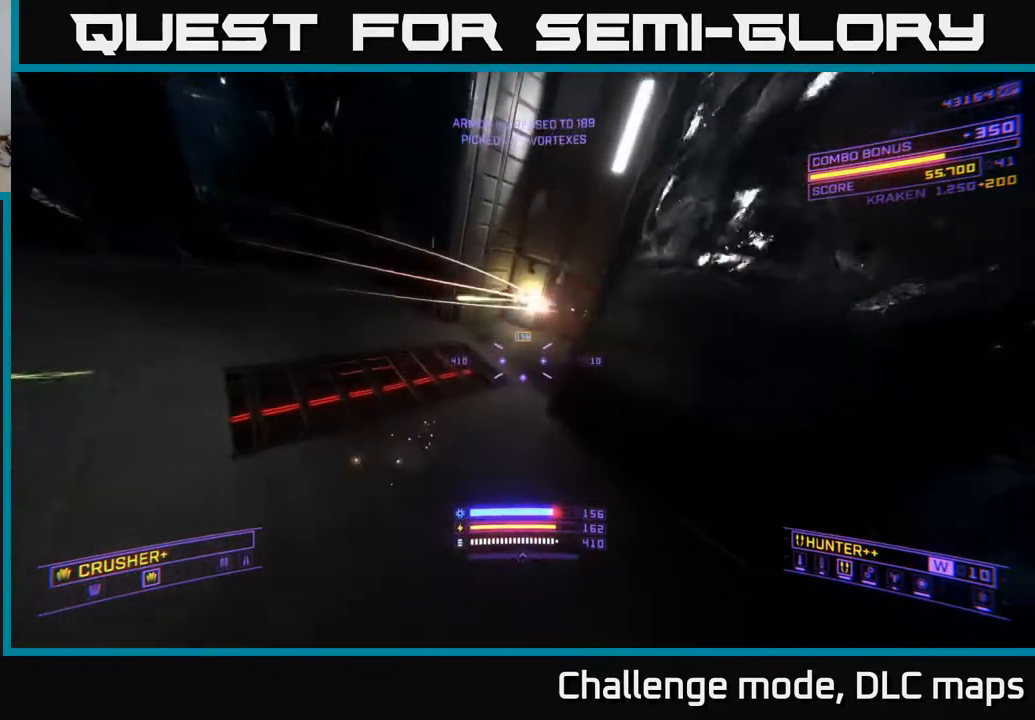
{"buttons": [], "left_stick": "up-left", "right_stick": "center", "events": [[17, "left_stick", "right"], [17, "right_stick", "center"], [33, "left_stick", "up-left"], [200, "X", "up"], [233, "right_stick", "up-right"], [467, "right_stick", "center"]]}
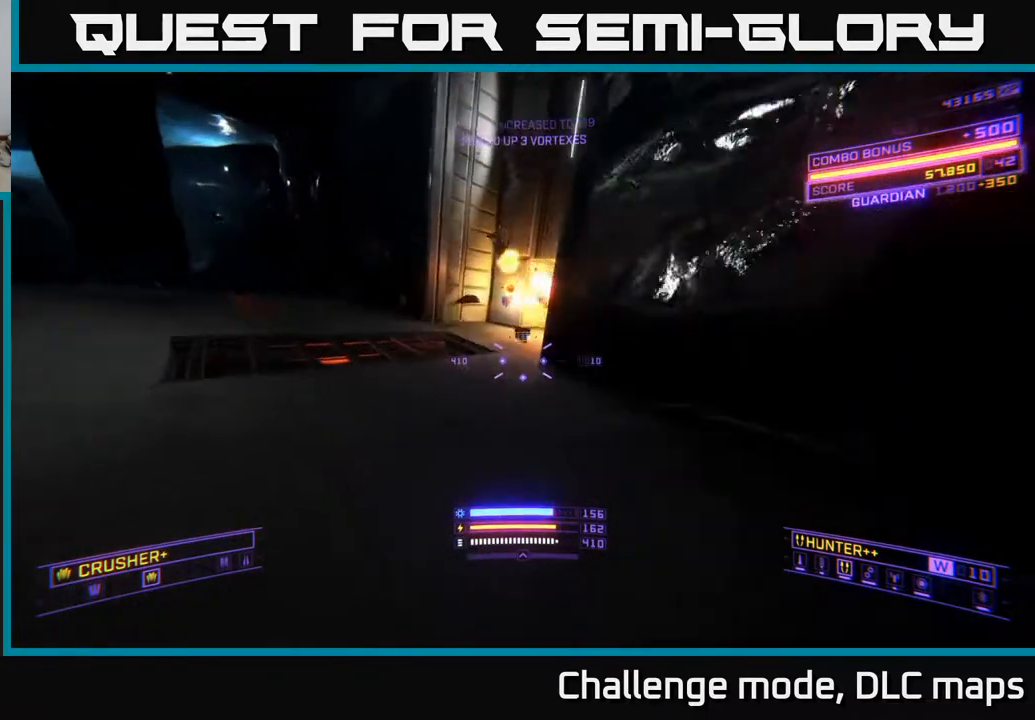
{"buttons": [], "left_stick": "up-left", "right_stick": "right", "events": [[100, "right_stick", "right"], [150, "A", "down"], [367, "A", "up"]]}
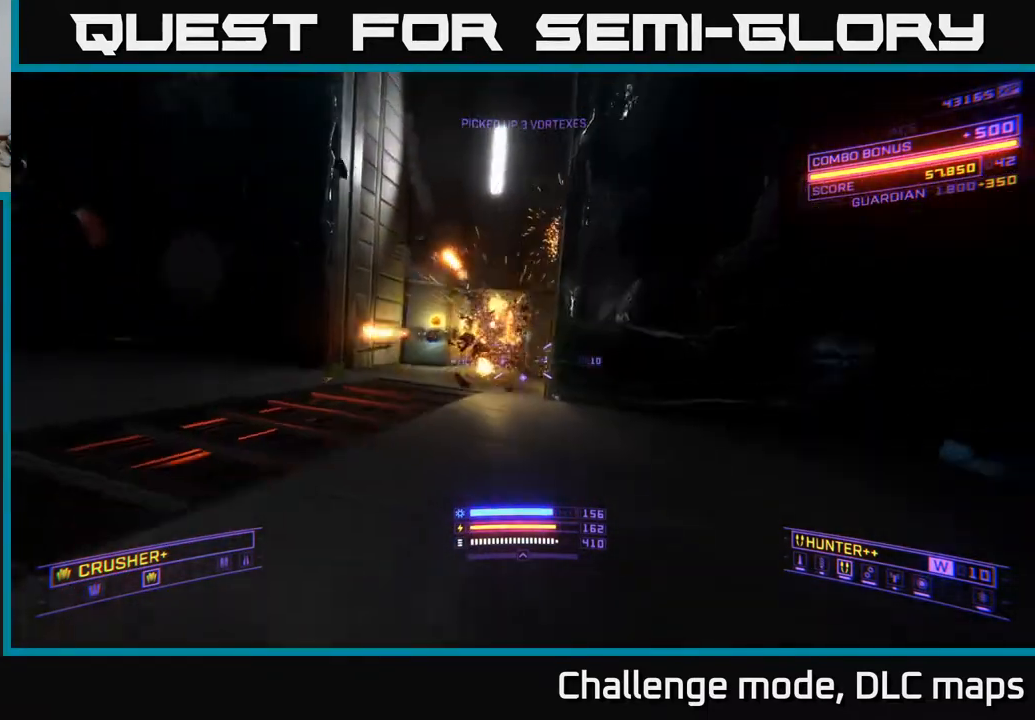
{"buttons": [], "left_stick": "up-left", "right_stick": "up", "events": [[33, "R3", "down"], [83, "R3", "up"], [150, "right_stick", "center"], [483, "right_stick", "up"]]}
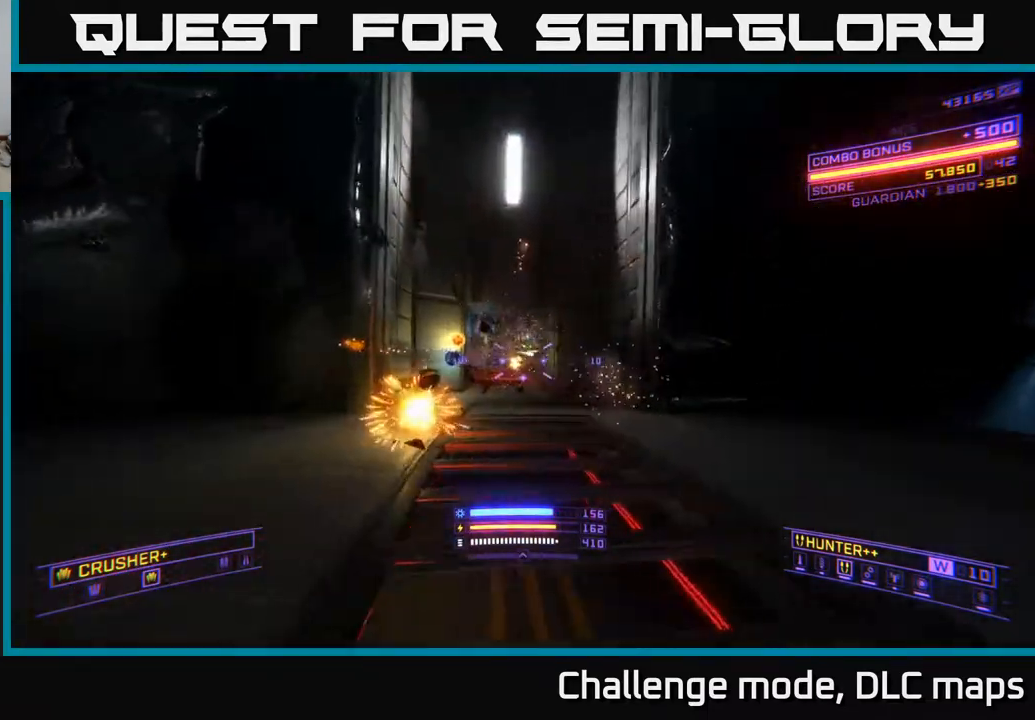
{"buttons": ["X"], "left_stick": "up", "right_stick": "center", "events": [[33, "right_stick", "up-right"], [67, "left_stick", "up-right"], [83, "R2", "down"], [150, "R2", "up"], [150, "right_stick", "center"], [283, "right_stick", "down"], [300, "left_stick", "up"], [383, "X", "down"], [417, "R2", "down"], [433, "right_stick", "center"], [483, "R2", "up"]]}
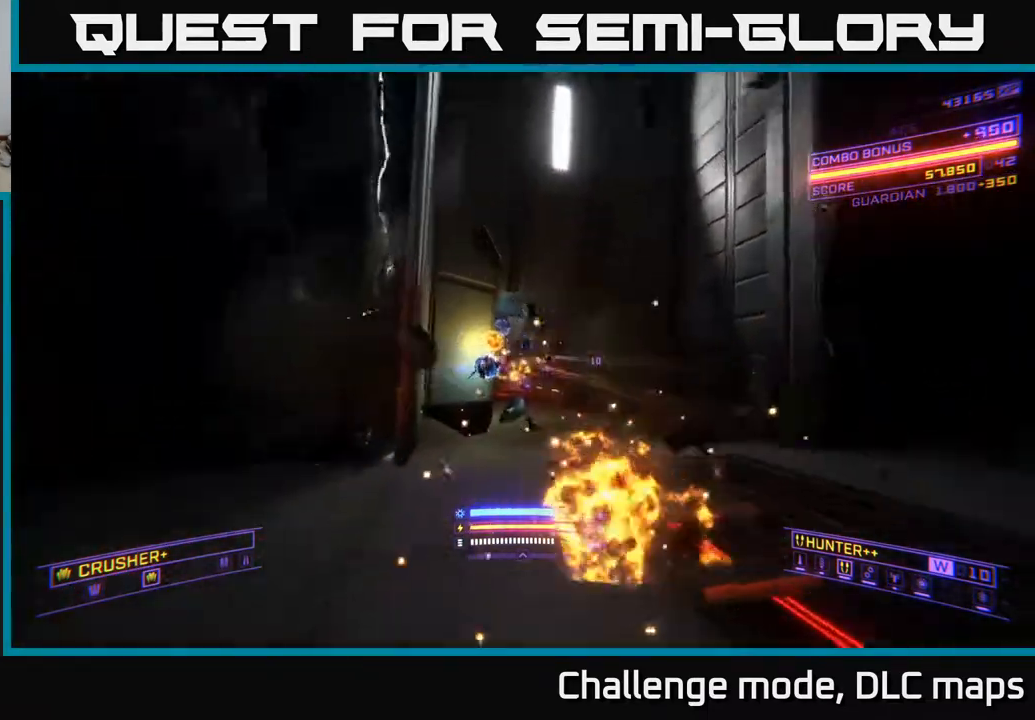
{"buttons": [], "left_stick": "left", "right_stick": "center", "events": [[33, "X", "up"], [100, "A", "down"], [150, "right_stick", "up-right"], [267, "right_stick", "down-right"], [283, "L2", "down"], [283, "left_stick", "up-left"], [317, "A", "up"], [317, "right_stick", "down"], [383, "left_stick", "left"], [400, "L2", "up"], [417, "right_stick", "center"]]}
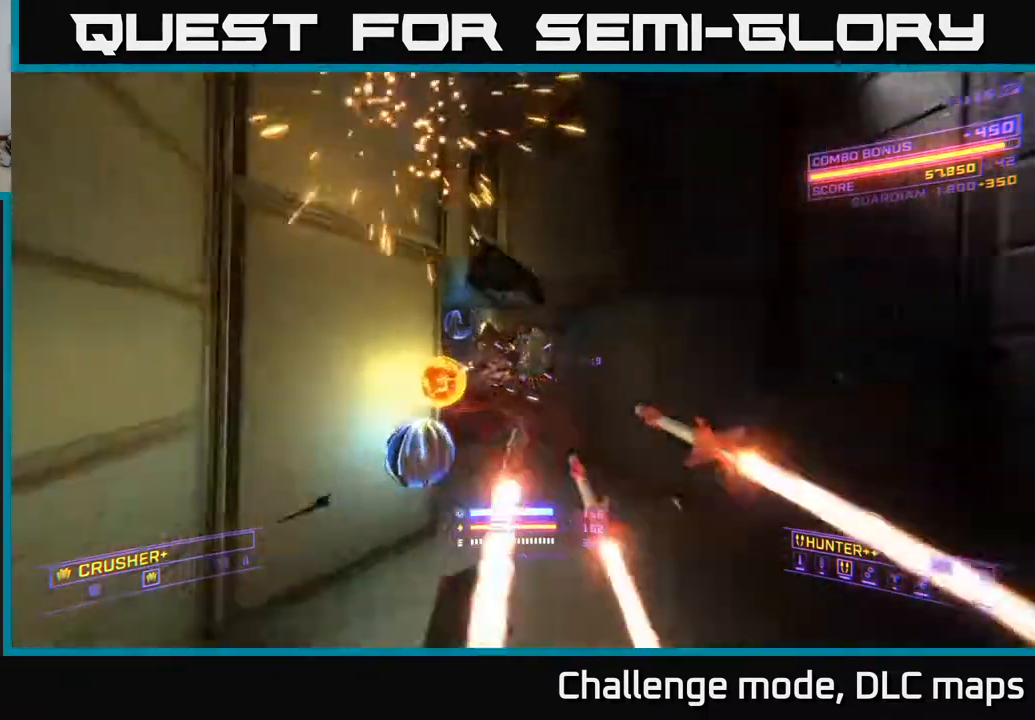
{"buttons": ["A"], "left_stick": "up-right", "right_stick": "left", "events": [[50, "left_stick", "up"], [233, "left_stick", "center"], [367, "left_stick", "right"], [400, "right_stick", "left"], [483, "left_stick", "up-right"], [500, "A", "down"]]}
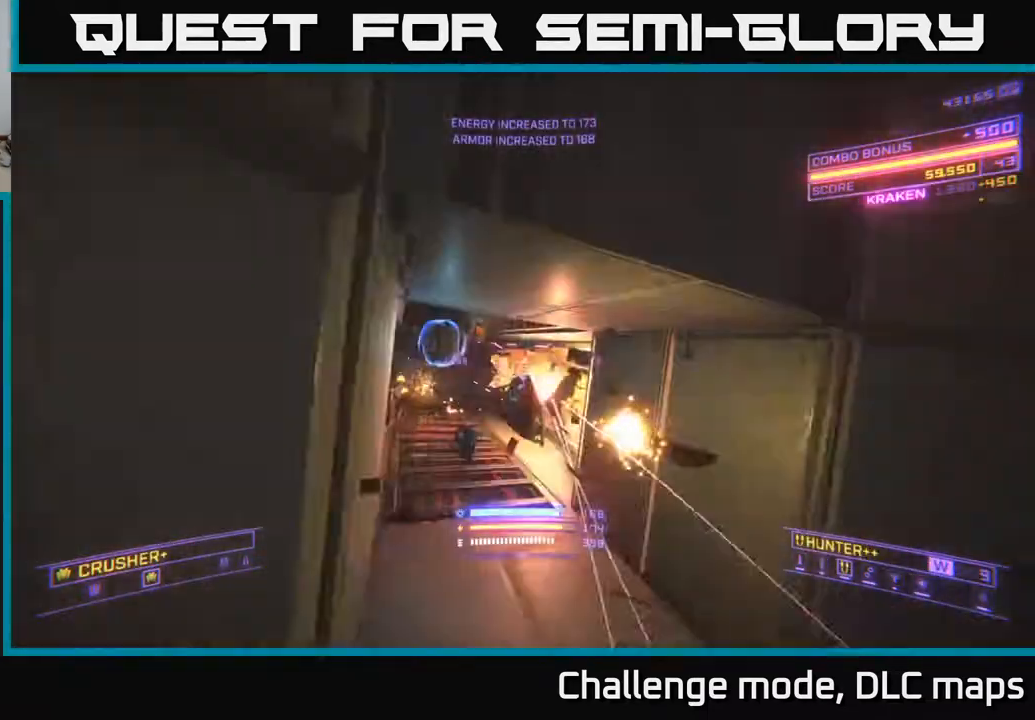
{"buttons": ["X"], "left_stick": "up", "right_stick": "center", "events": [[17, "left_stick", "up"], [100, "left_stick", "up-left"], [133, "right_stick", "center"], [167, "A", "up"], [367, "X", "down"], [400, "left_stick", "up"]]}
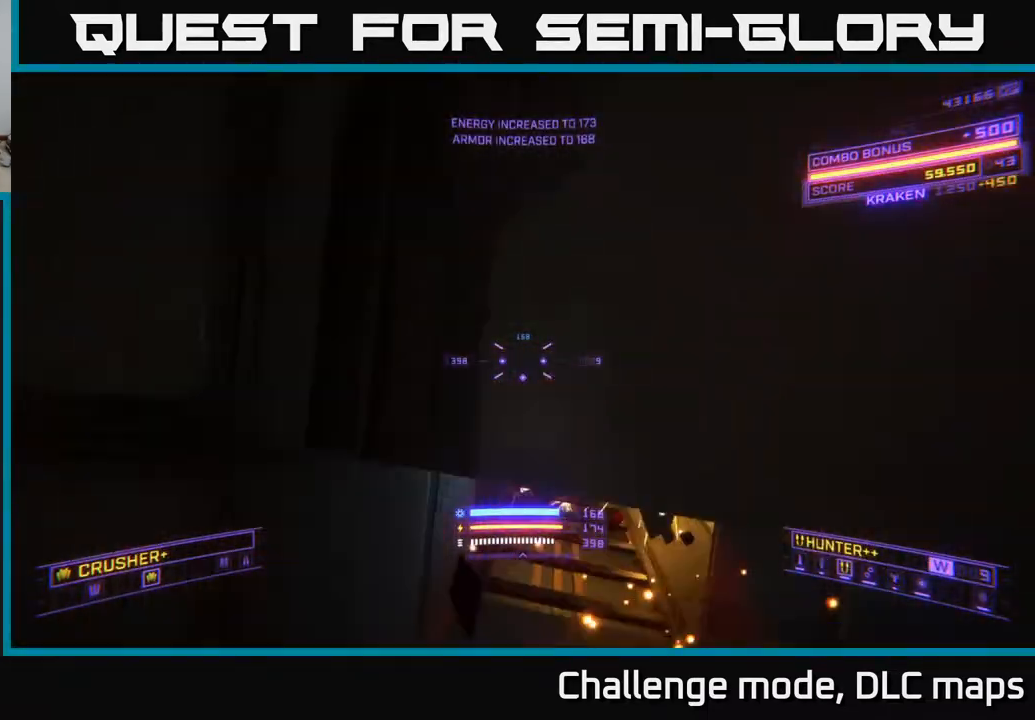
{"buttons": ["A"], "left_stick": "up", "right_stick": "right", "events": [[17, "left_stick", "up-right"], [33, "right_stick", "up-right"], [200, "X", "up"], [217, "left_stick", "up"], [350, "A", "down"], [383, "right_stick", "right"]]}
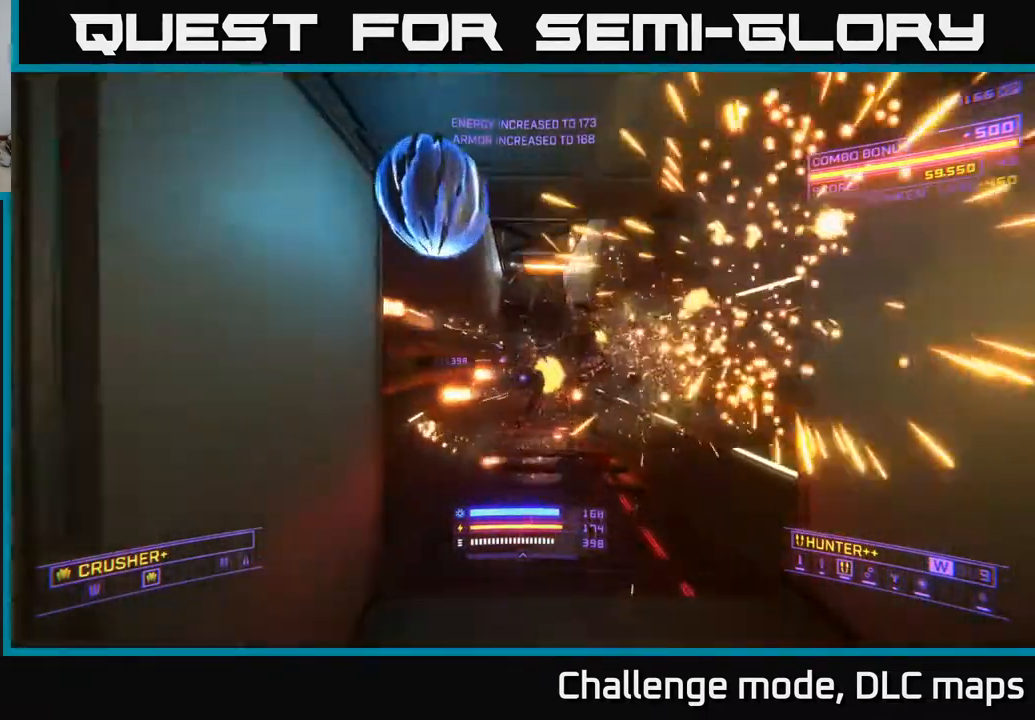
{"buttons": [], "left_stick": "right", "right_stick": "down", "events": [[167, "A", "up"], [167, "right_stick", "up-left"], [183, "R2", "down"], [200, "left_stick", "up-right"], [250, "R2", "up"], [283, "right_stick", "center"], [400, "right_stick", "down"], [467, "left_stick", "right"]]}
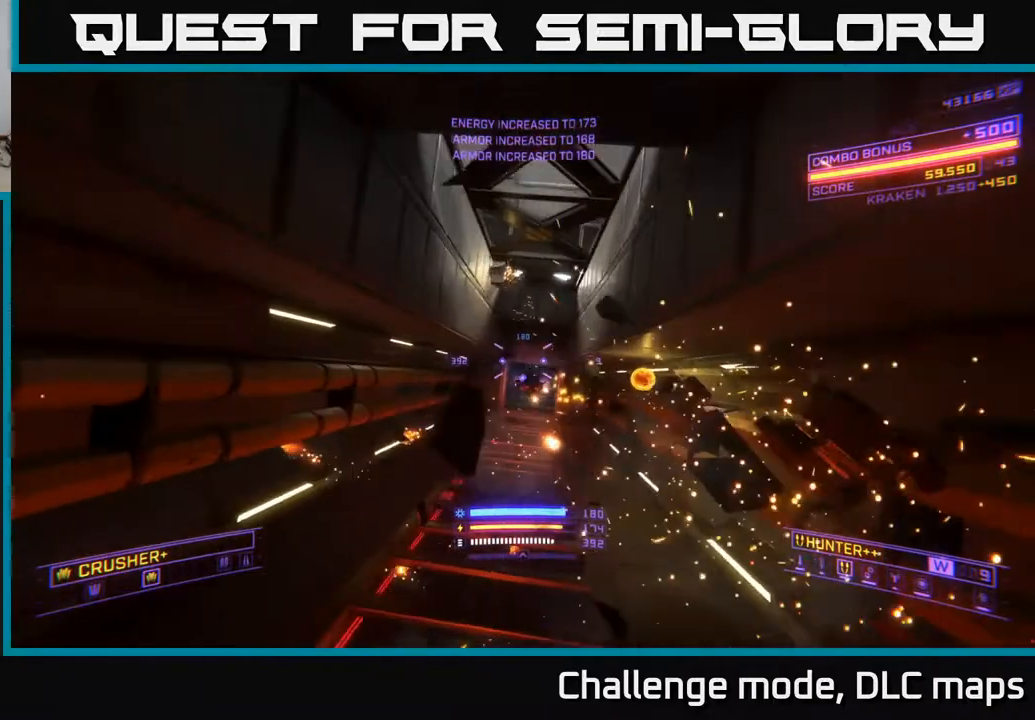
{"buttons": ["R2"], "left_stick": "down-right", "right_stick": "center", "events": [[33, "X", "down"], [33, "left_stick", "down-right"], [67, "R2", "down"], [117, "right_stick", "center"], [133, "R2", "up"], [133, "left_stick", "down-left"], [200, "X", "up"], [250, "left_stick", "center"], [250, "right_stick", "up"], [383, "left_stick", "down-left"], [467, "left_stick", "down-right"], [483, "R2", "down"], [500, "right_stick", "center"]]}
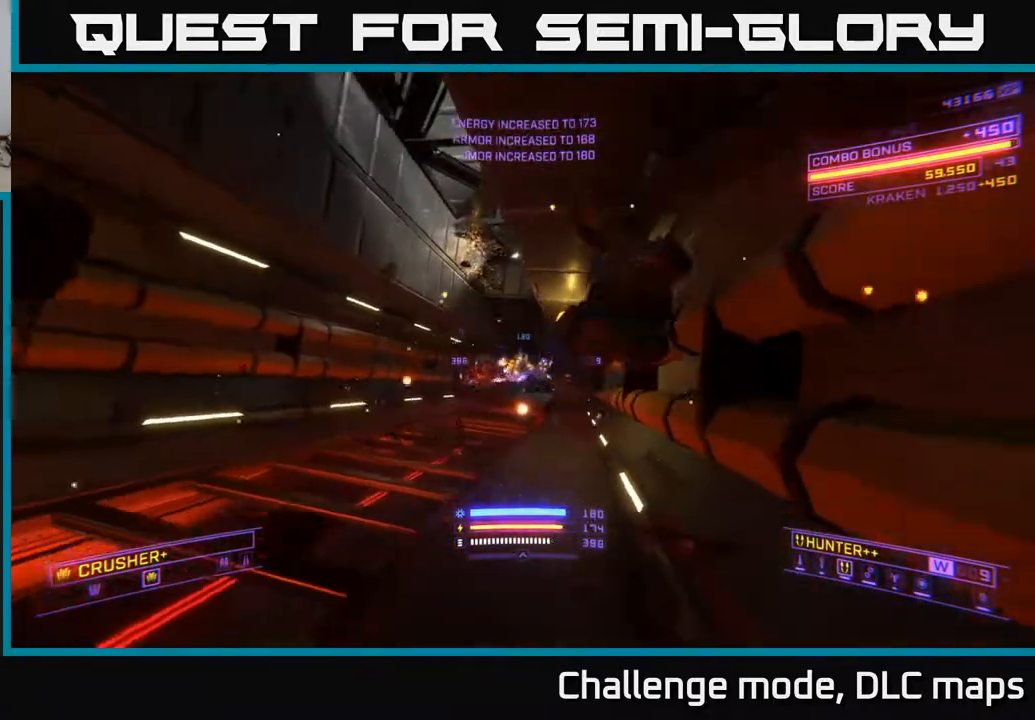
{"buttons": [], "left_stick": "right", "right_stick": "left", "events": [[17, "left_stick", "right"], [33, "R2", "up"], [67, "right_stick", "down"], [250, "right_stick", "center"], [383, "right_stick", "left"]]}
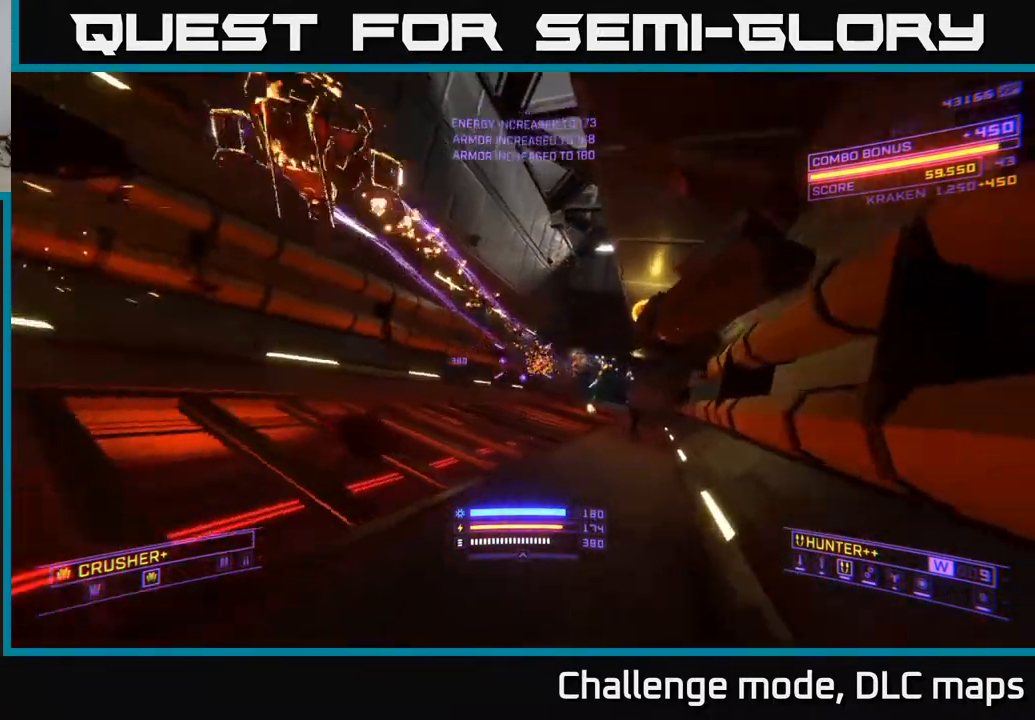
{"buttons": [], "left_stick": "down-right", "right_stick": "up-left", "events": [[500, "left_stick", "down-right"], [500, "right_stick", "up-left"]]}
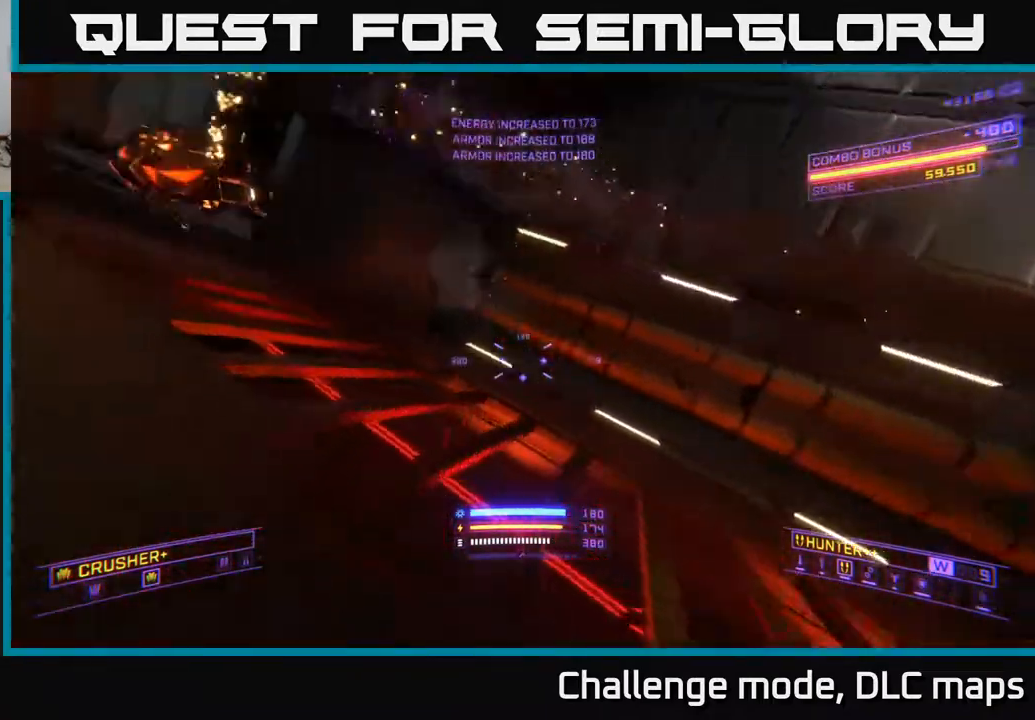
{"buttons": ["X"], "left_stick": "up", "right_stick": "down-right", "events": [[267, "right_stick", "center"], [283, "R2", "down"], [283, "left_stick", "right"], [350, "R2", "up"], [400, "X", "down"], [500, "left_stick", "up"], [500, "right_stick", "down-right"]]}
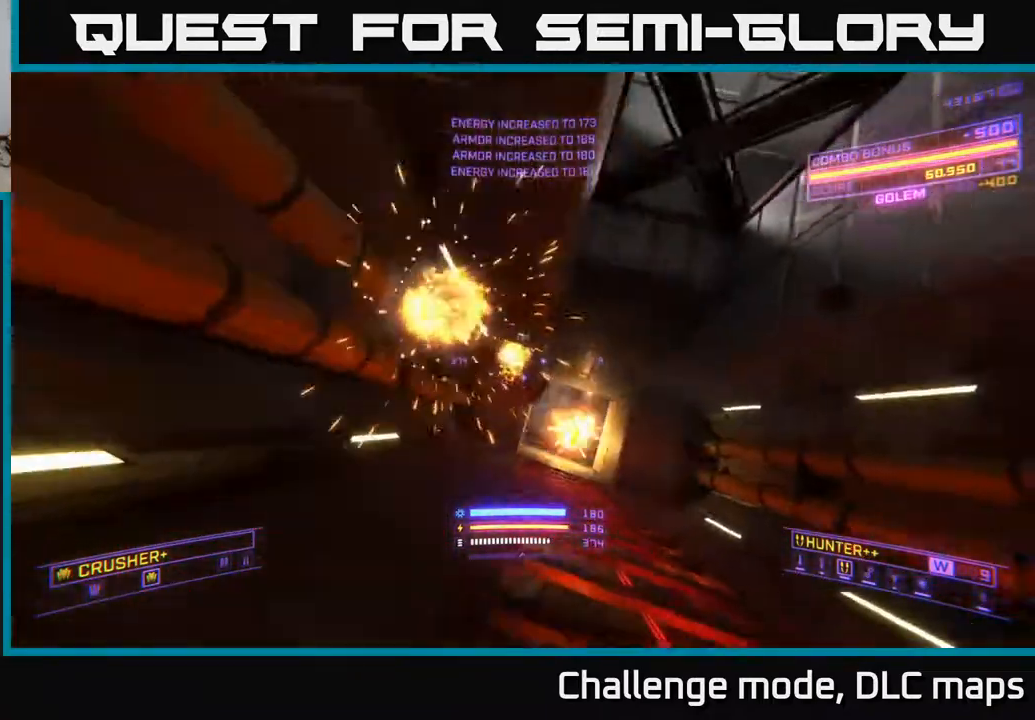
{"buttons": ["L1"], "left_stick": "up", "right_stick": "down-left", "events": [[50, "X", "up"], [200, "right_stick", "center"], [333, "L1", "down"], [483, "right_stick", "down-left"]]}
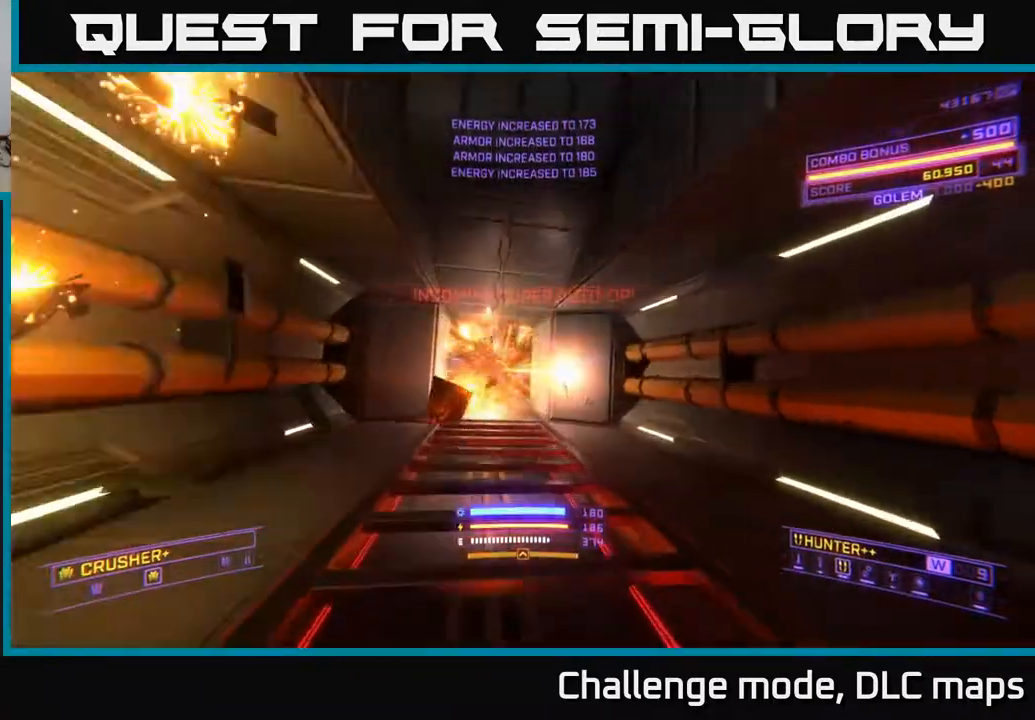
{"buttons": ["L1"], "left_stick": "up", "right_stick": "center", "events": [[150, "right_stick", "center"], [367, "right_stick", "up-right"], [483, "right_stick", "center"]]}
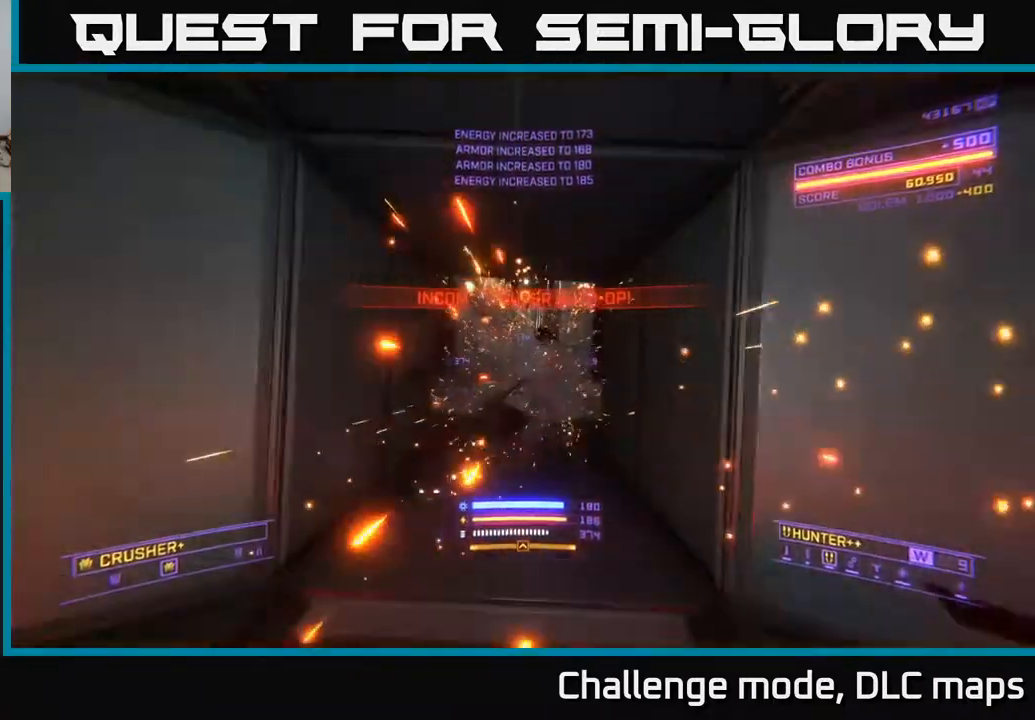
{"buttons": [], "left_stick": "up", "right_stick": "up-right", "events": [[383, "L1", "up"], [400, "right_stick", "up"], [467, "right_stick", "up-right"]]}
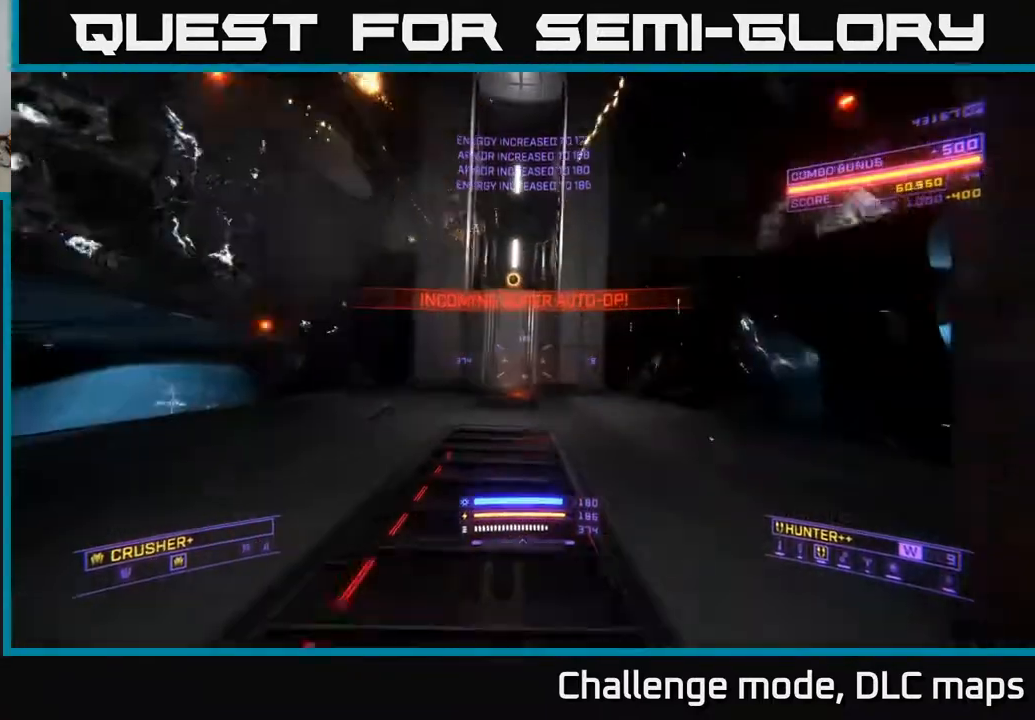
{"buttons": ["A"], "left_stick": "up", "right_stick": "center", "events": [[133, "A", "down"], [283, "right_stick", "center"], [350, "right_stick", "left"], [500, "right_stick", "center"]]}
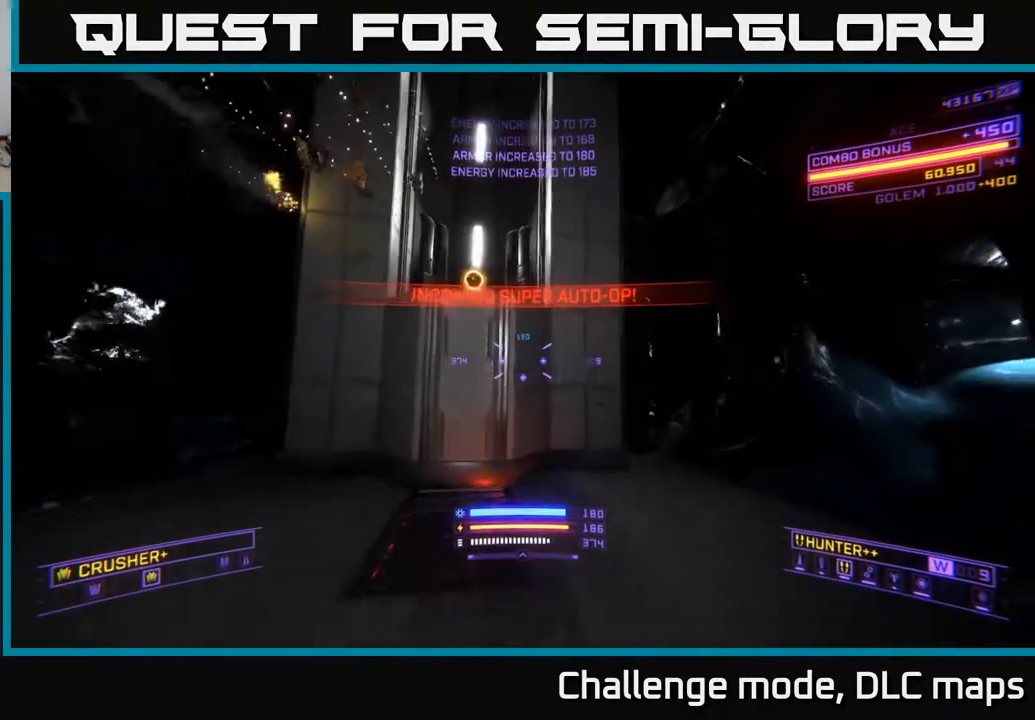
{"buttons": ["A"], "left_stick": "right", "right_stick": "left", "events": [[50, "right_stick", "left"], [150, "left_stick", "right"]]}